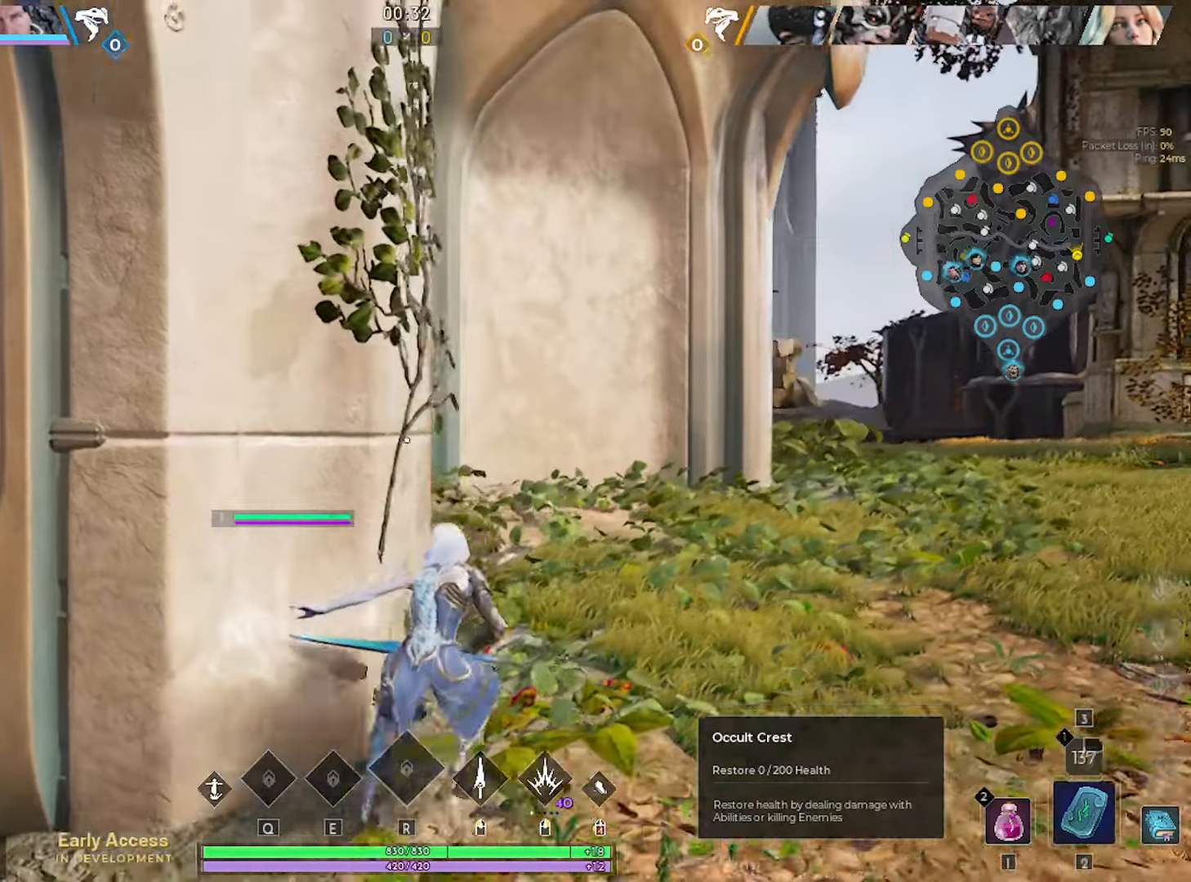
Gameplay with keyboard and mouse; each line is a JSON object with the keys and mouse buttons held at the frame after it. "events" lists presses ("down") and releases ("up") of "1", "2", "3", "4", "5", "a", "alt", "c", "caps_lock", "ctrl", "d", "e", "f", "g", "q", "r", "s", "shift", "space", "t", "tab", "v", "w", "x", "z", "mouse_left", "mouse_wheel" and "mouse_right" between this image and that frame as [ms after this image, input, new state], when the widget could be followed in between. "mouse_left", "mouse_wheel", "mouse_right" = the "left", "wheel", "right" buttons of the "mouse" list. No other keys are recorded. "wheel" means that the mouse wheel is clicked or scrolled. "mouse_move" is the direction in which the mouse moves at that frame (one of eight, or "still"), when it could be read.
{"keys": [], "mouse": [], "mouse_move": "still", "events": [[450, "w", "up"], [500, "d", "up"]]}
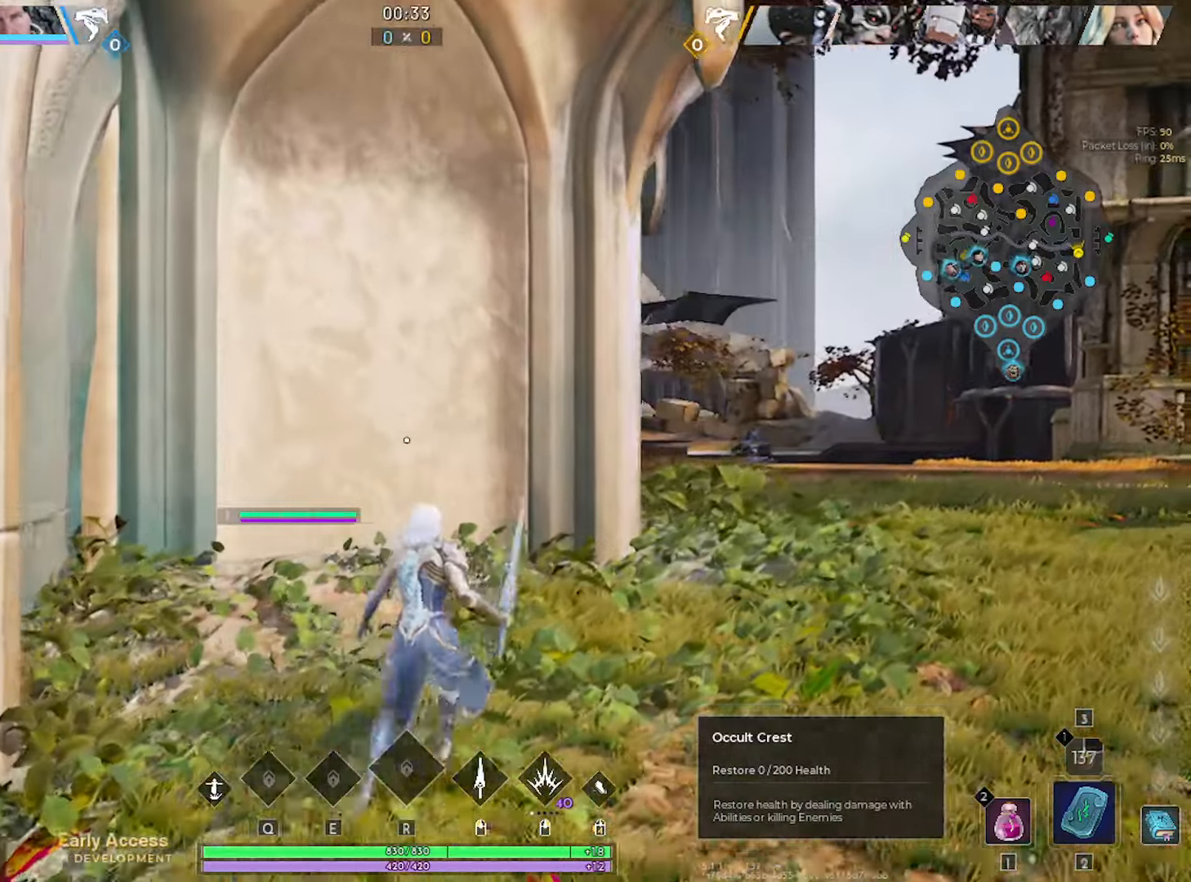
{"keys": ["a"], "mouse": [], "mouse_move": "left", "events": [[133, "s", "down"], [333, "a", "down"], [417, "s", "up"]]}
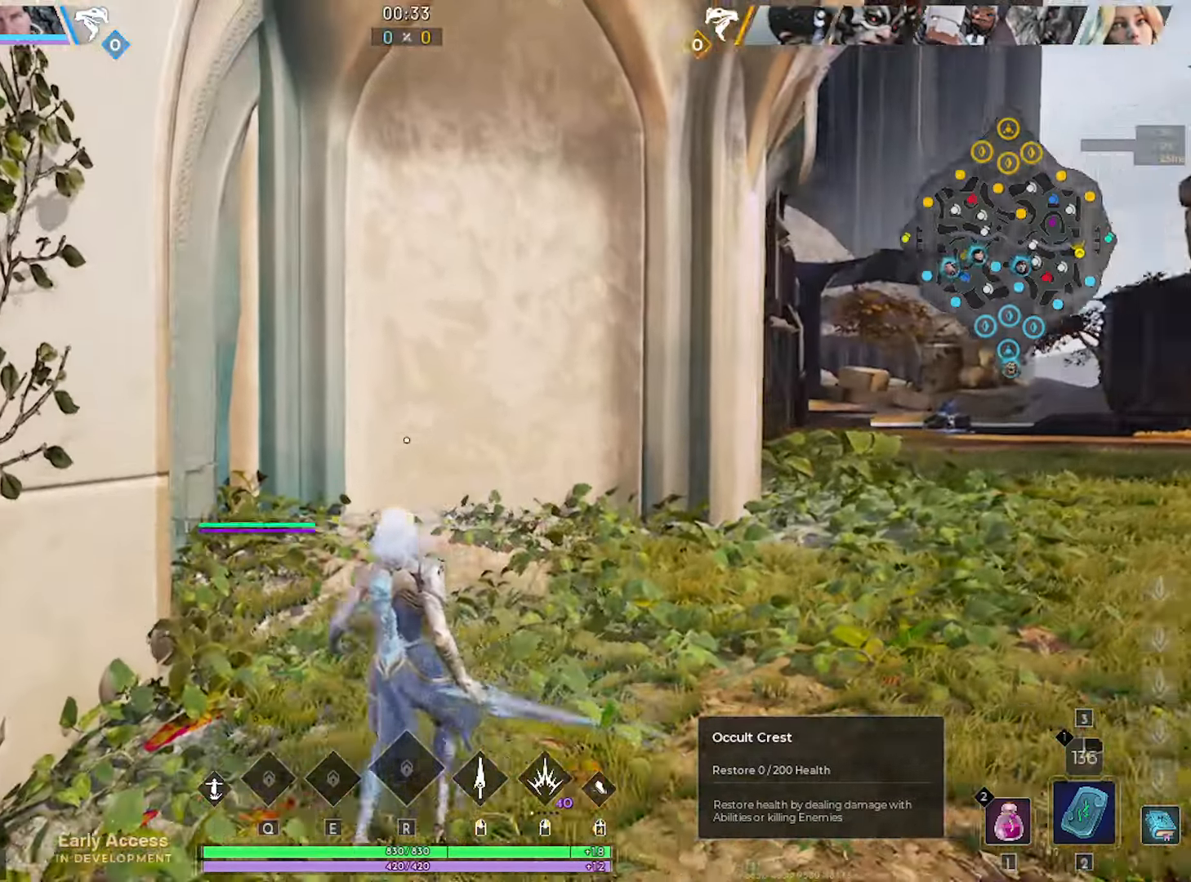
{"keys": ["a"], "mouse": [], "mouse_move": "left", "events": [[150, "w", "down"], [433, "w", "up"]]}
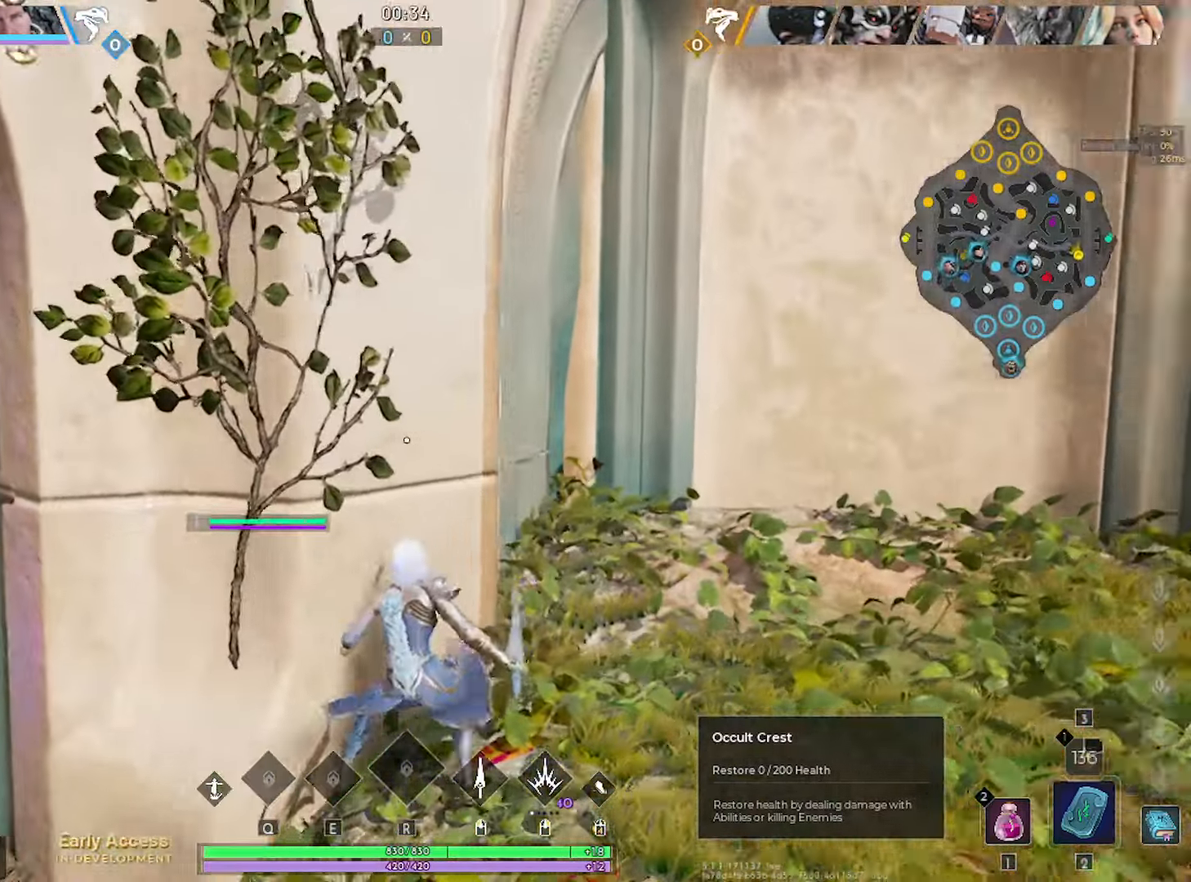
{"keys": ["a", "w"], "mouse": [], "mouse_move": "still", "events": [[367, "w", "down"]]}
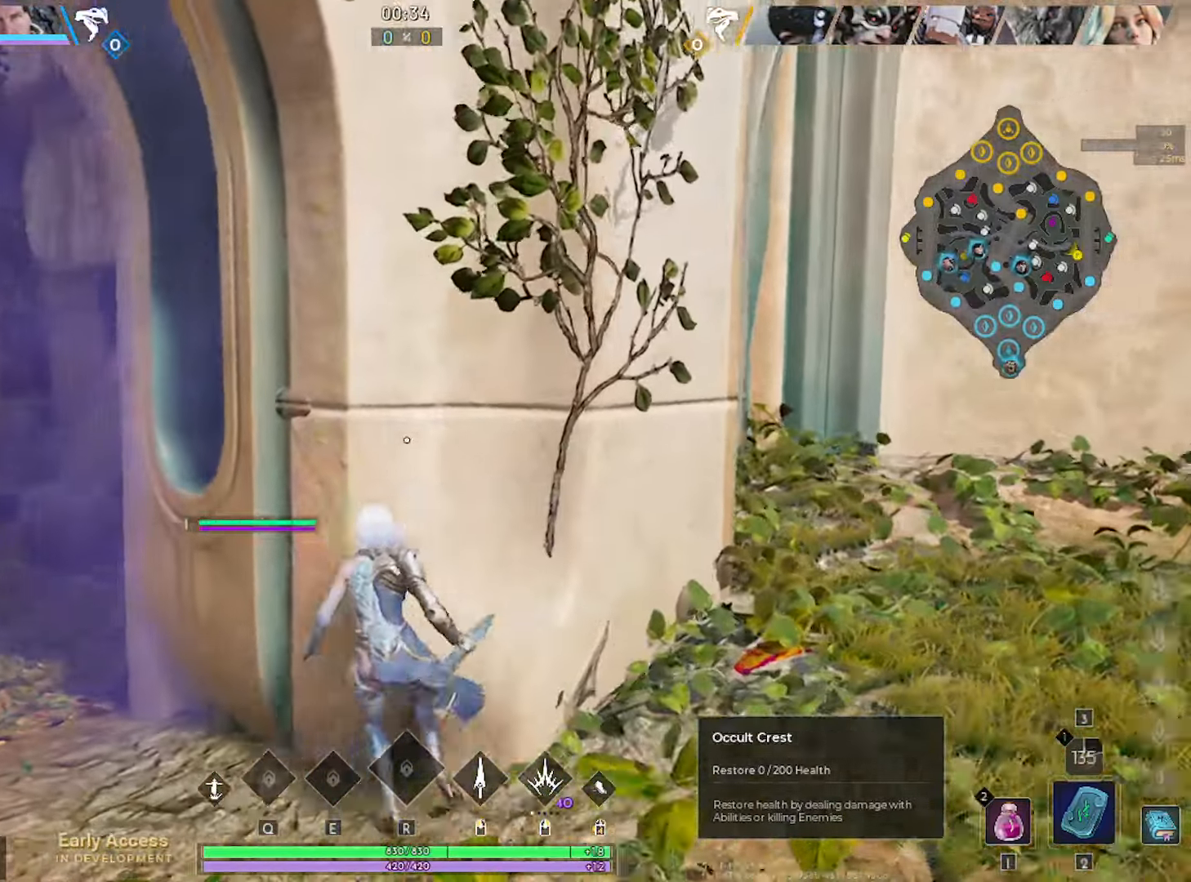
{"keys": ["a", "w"], "mouse": [], "mouse_move": "still", "events": []}
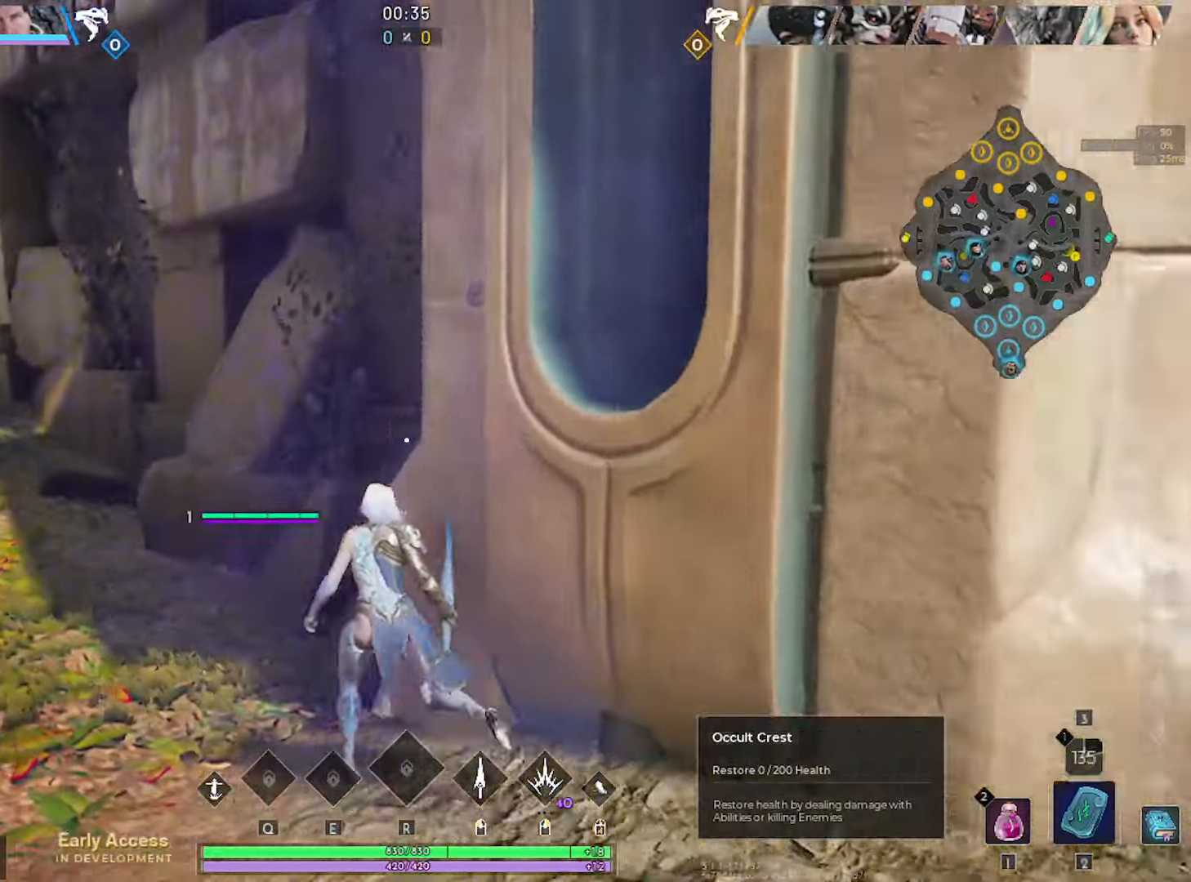
{"keys": ["a", "space", "w"], "mouse": [], "mouse_move": "still", "events": [[433, "space", "down"]]}
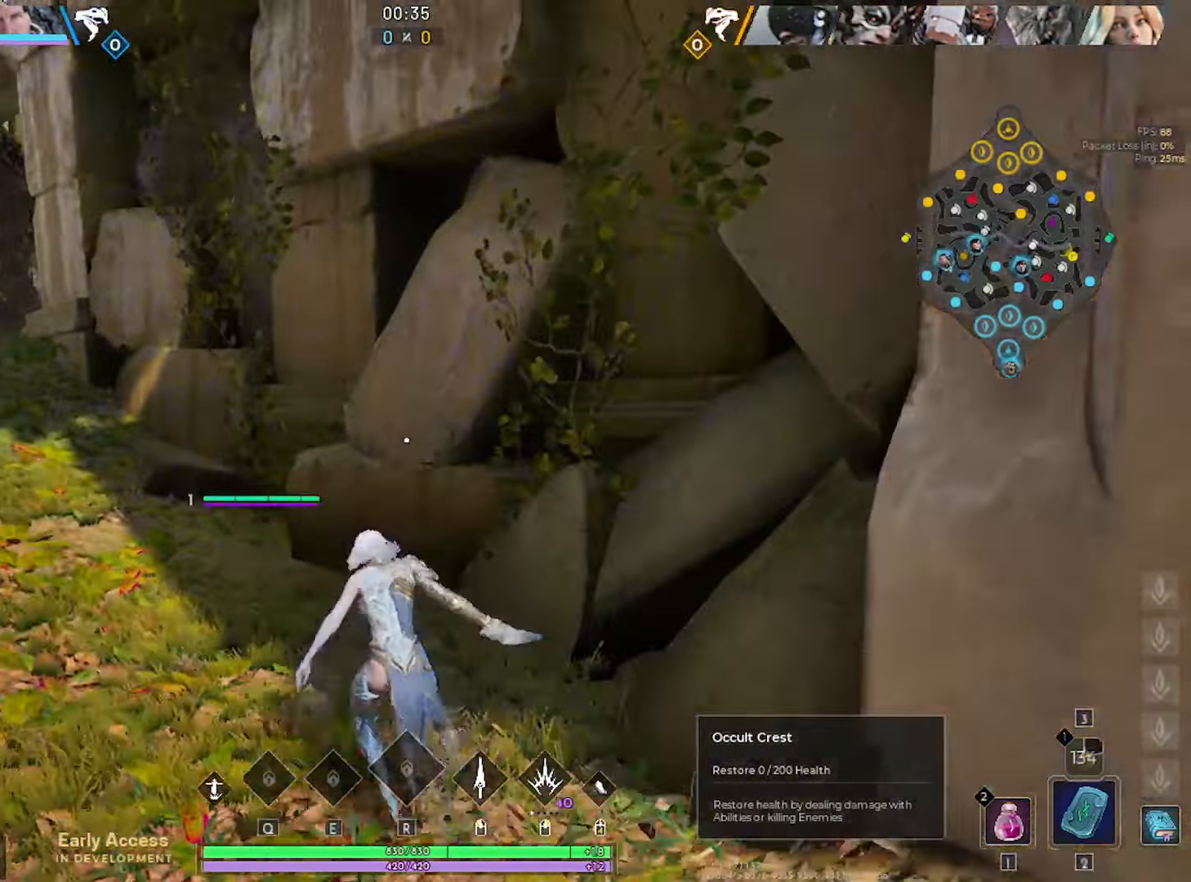
{"keys": ["a", "w"], "mouse": [], "mouse_move": "still", "events": [[33, "space", "up"]]}
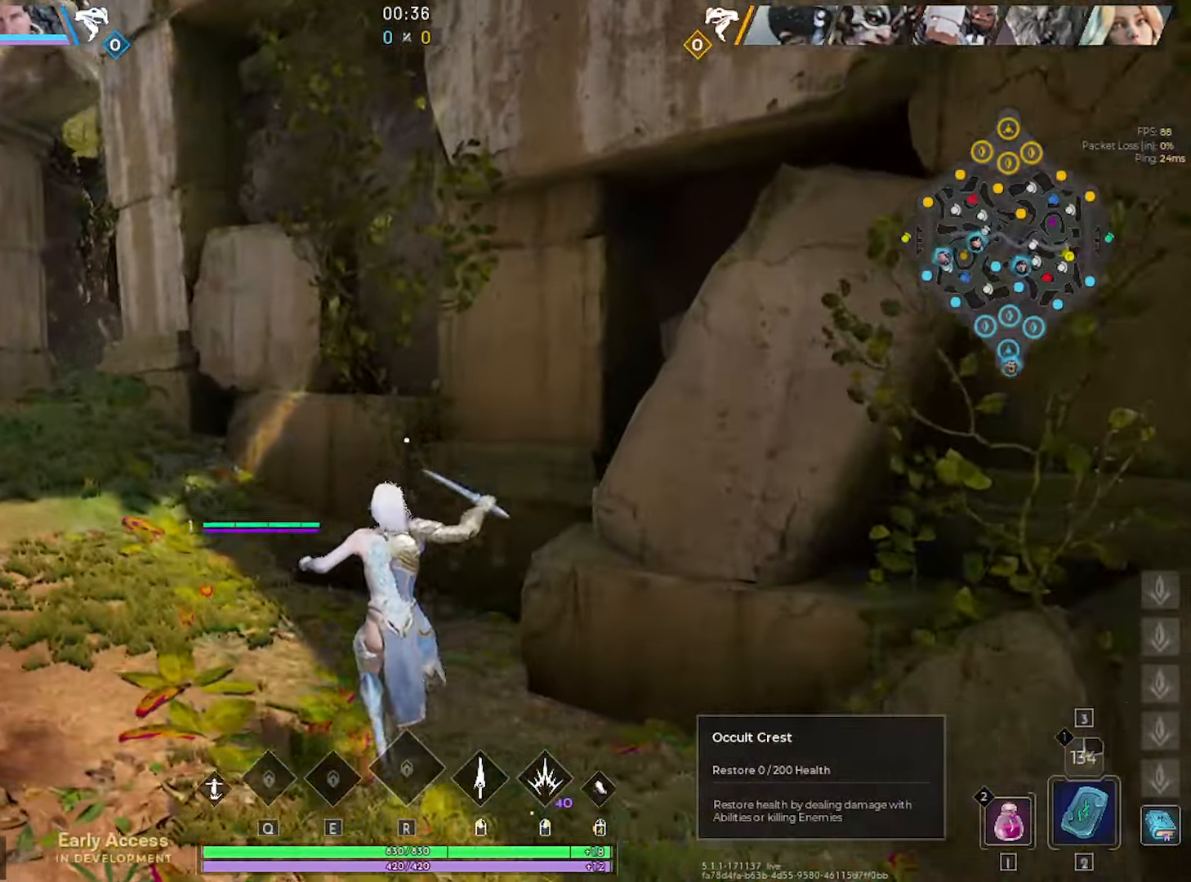
{"keys": ["a", "w"], "mouse": [], "mouse_move": "still", "events": [[333, "space", "down"], [467, "space", "up"]]}
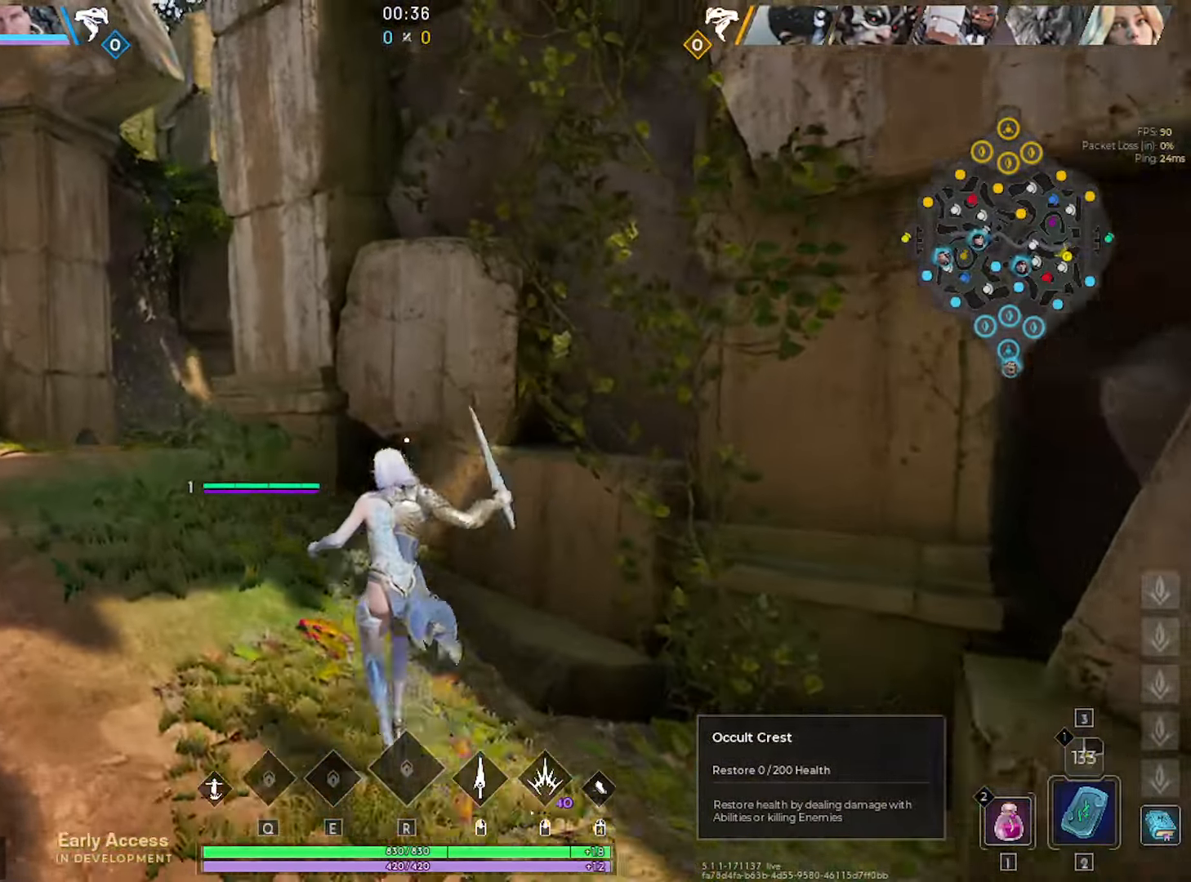
{"keys": ["a", "w"], "mouse": [], "mouse_move": "still", "events": []}
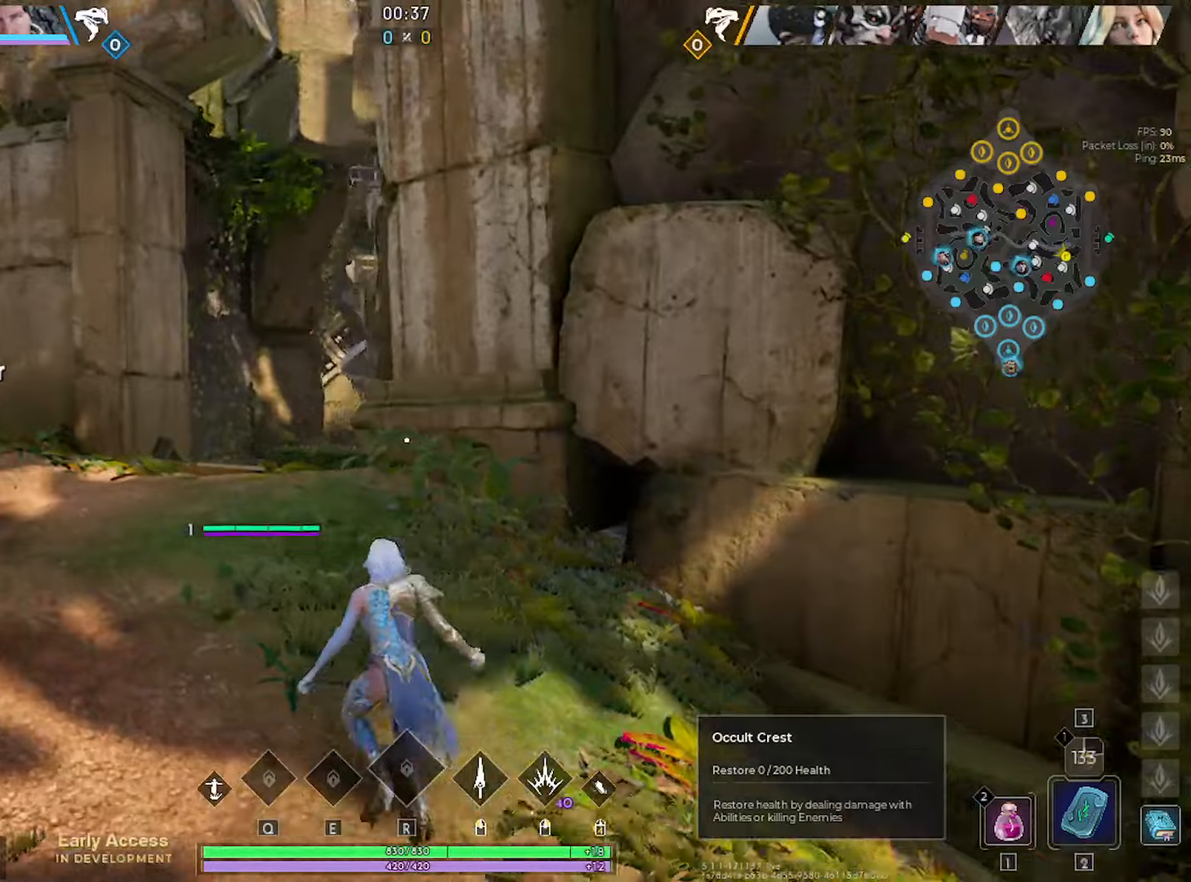
{"keys": ["w"], "mouse": [], "mouse_move": "still", "events": [[267, "a", "up"]]}
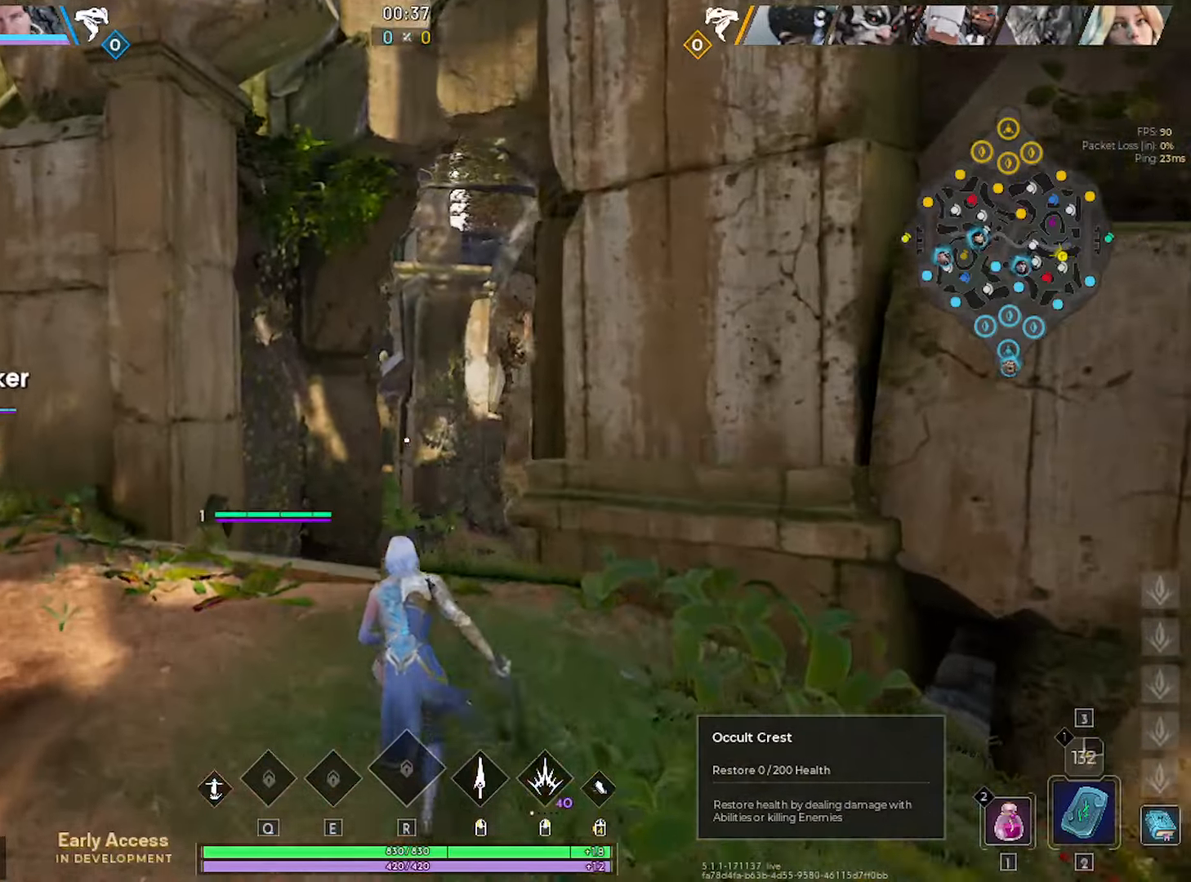
{"keys": ["space", "w"], "mouse": [], "mouse_move": "right", "events": [[417, "space", "down"]]}
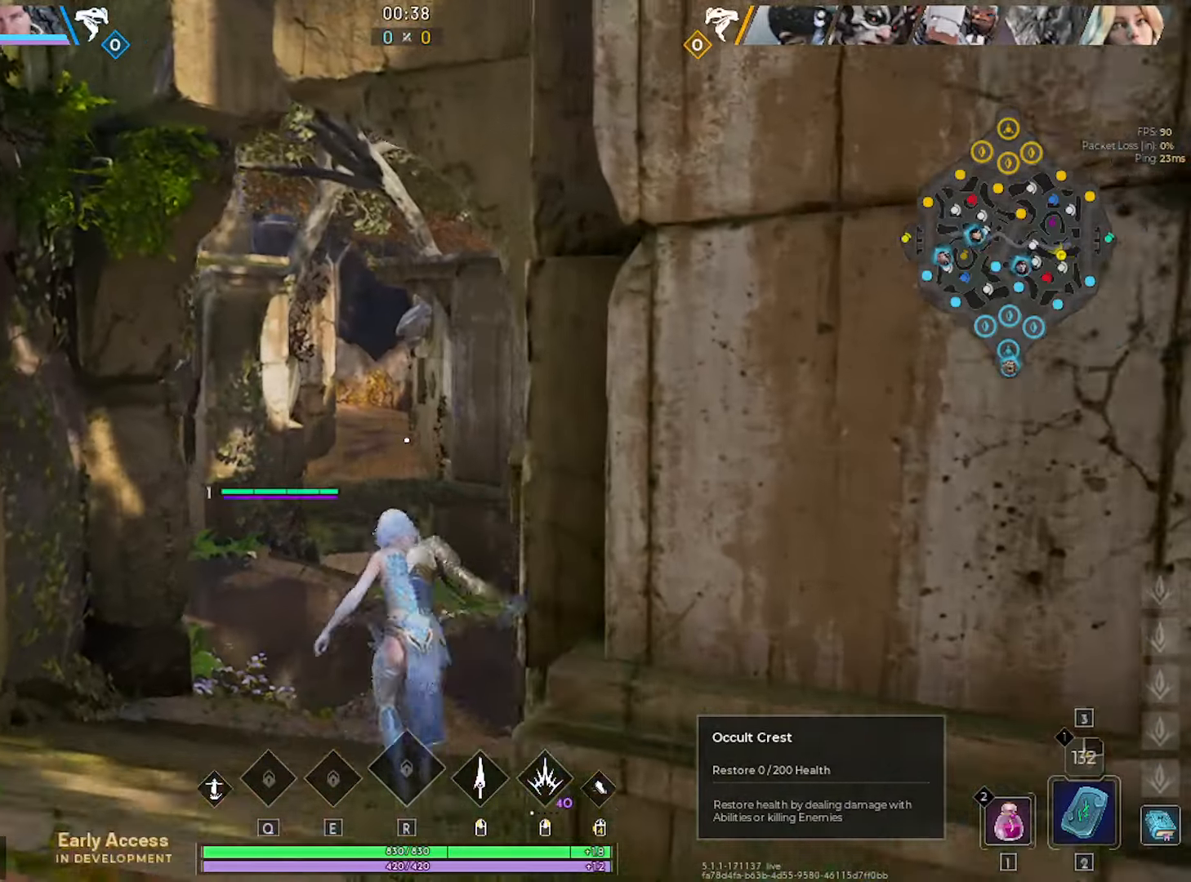
{"keys": ["d", "w"], "mouse": [], "mouse_move": "right", "events": [[67, "space", "up"], [484, "d", "down"]]}
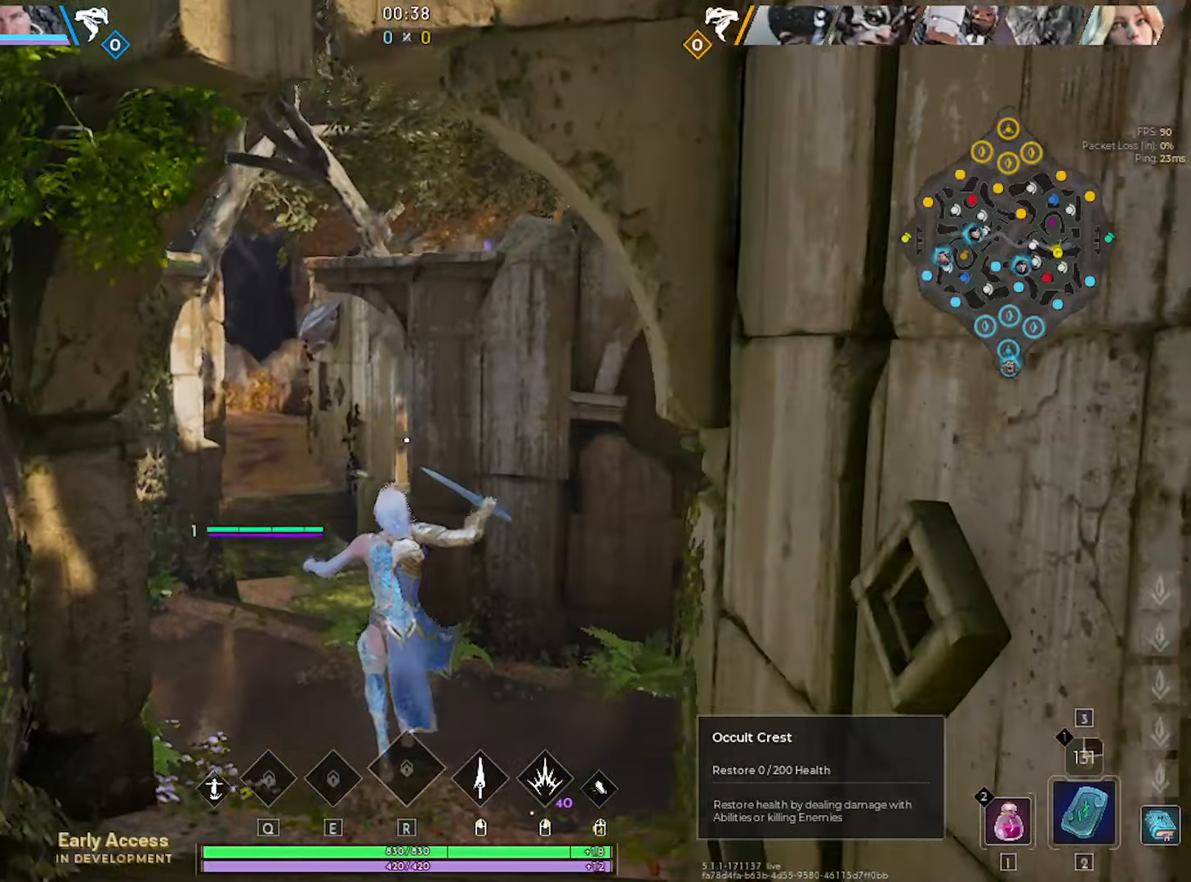
{"keys": ["d", "w"], "mouse": [], "mouse_move": "right", "events": [[167, "d", "up"], [500, "d", "down"]]}
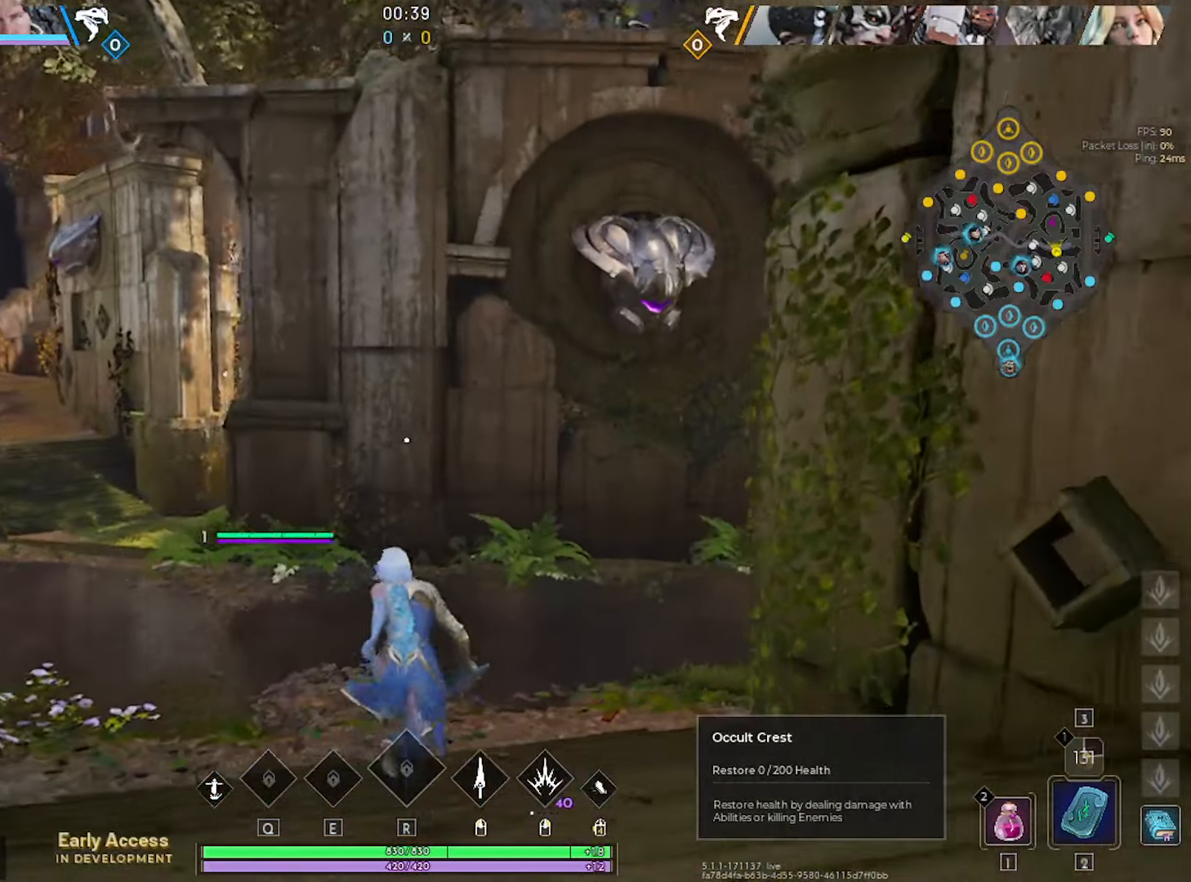
{"keys": ["w"], "mouse": [], "mouse_move": "right", "events": [[100, "d", "up"]]}
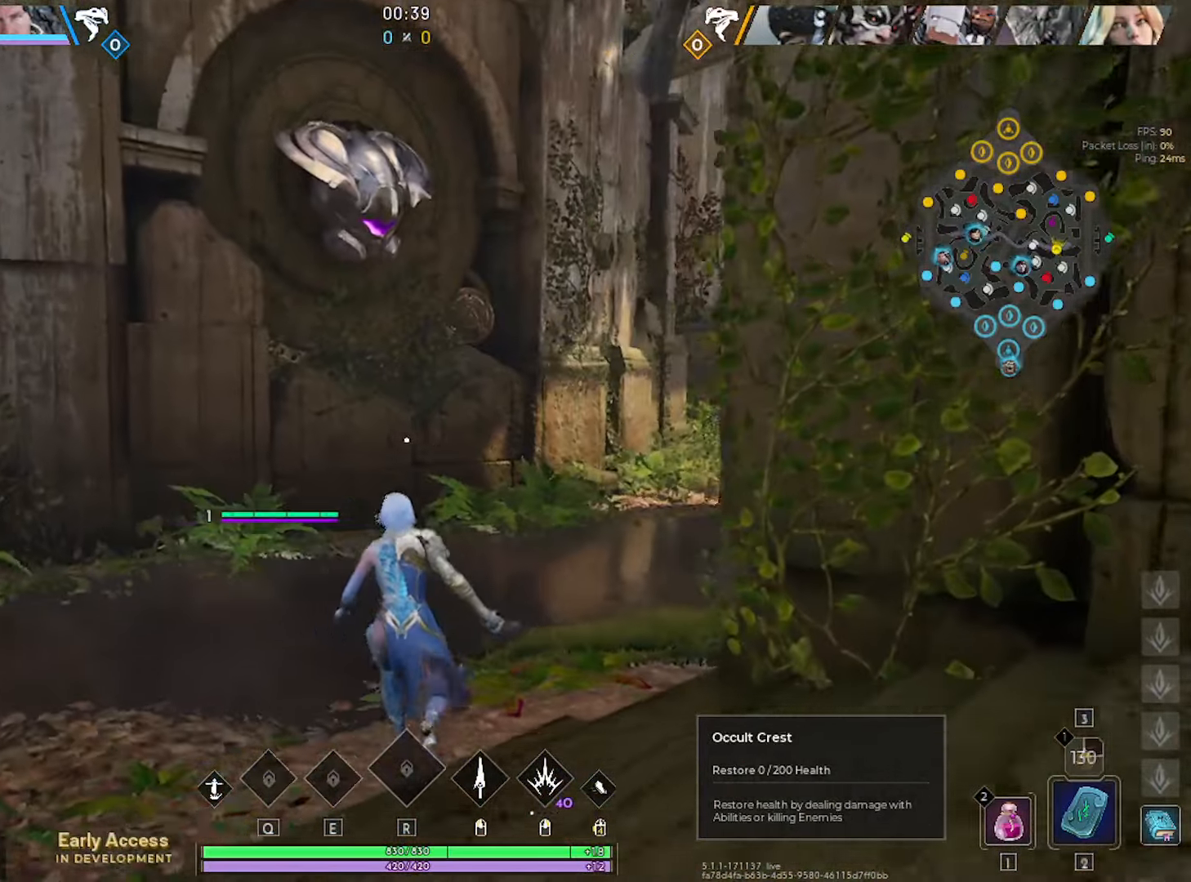
{"keys": ["w"], "mouse": [], "mouse_move": "still", "events": []}
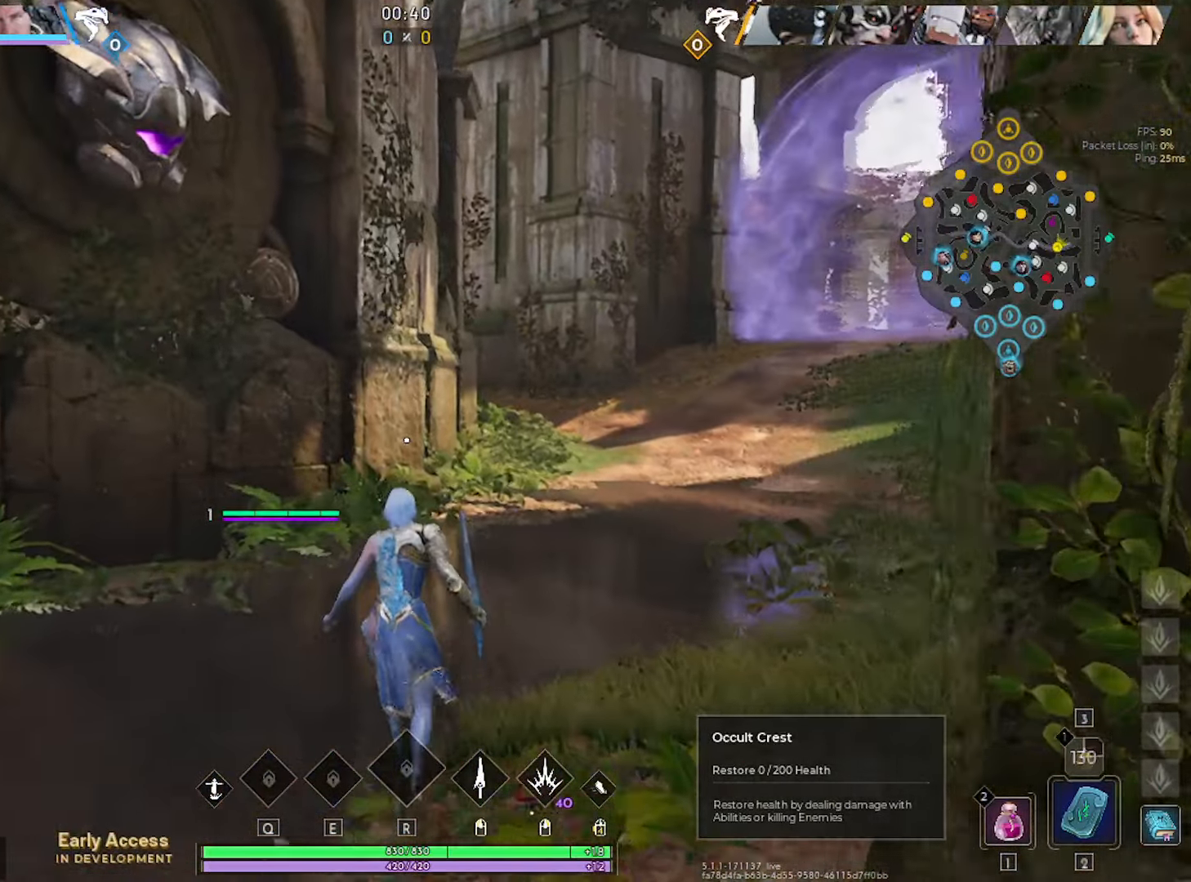
{"keys": ["s"], "mouse": [], "mouse_move": "still", "events": [[84, "d", "down"], [267, "w", "up"], [367, "d", "up"], [450, "s", "down"]]}
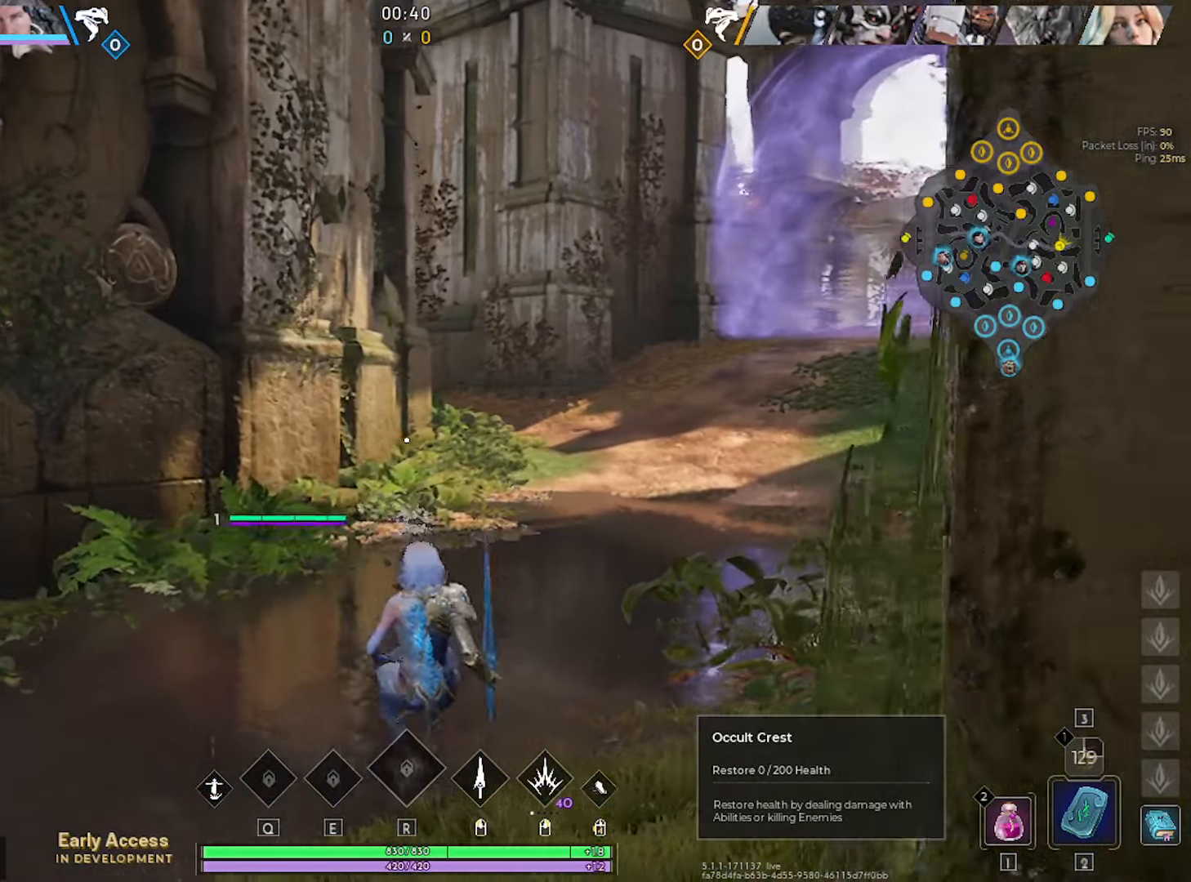
{"keys": [], "mouse": [], "mouse_move": "still", "events": [[50, "s", "up"]]}
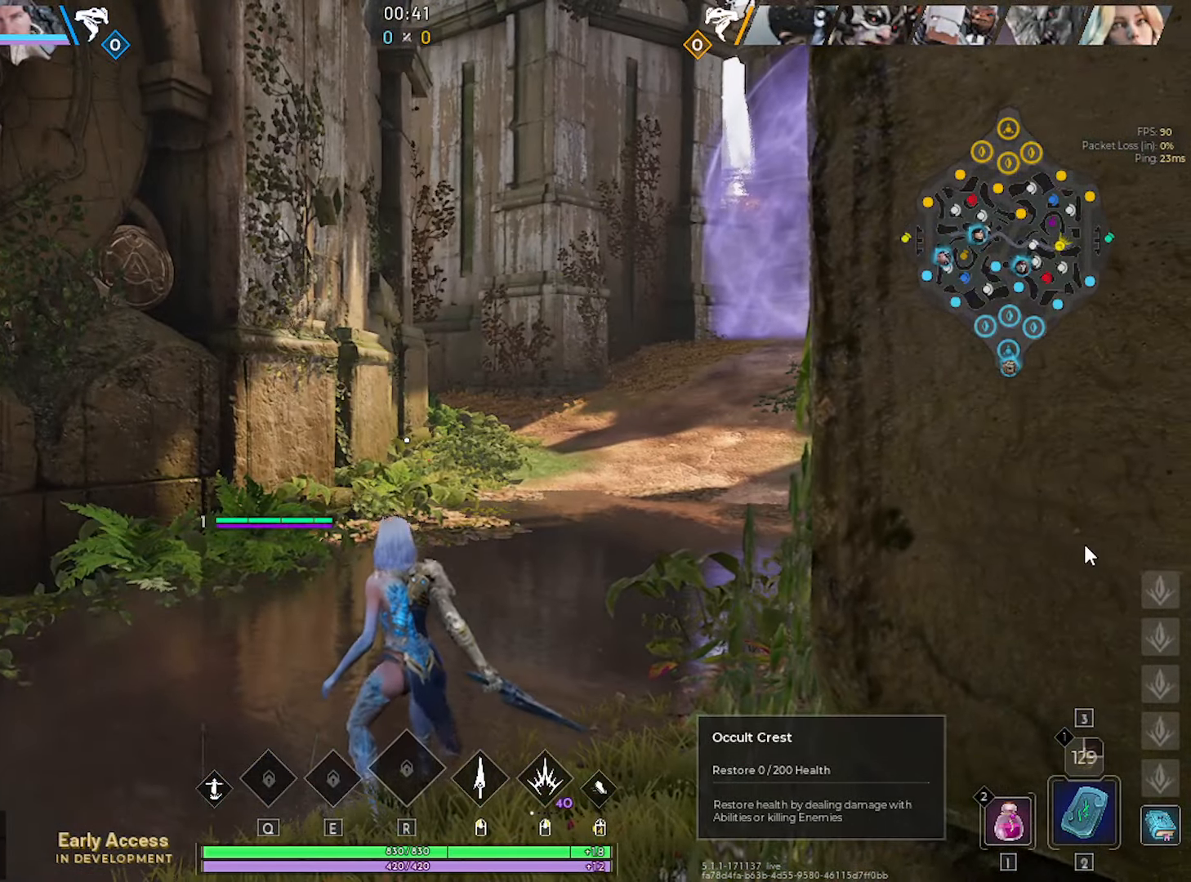
{"keys": ["s"], "mouse": [], "mouse_move": "still", "events": [[400, "space", "down"], [434, "space", "up"], [484, "s", "down"]]}
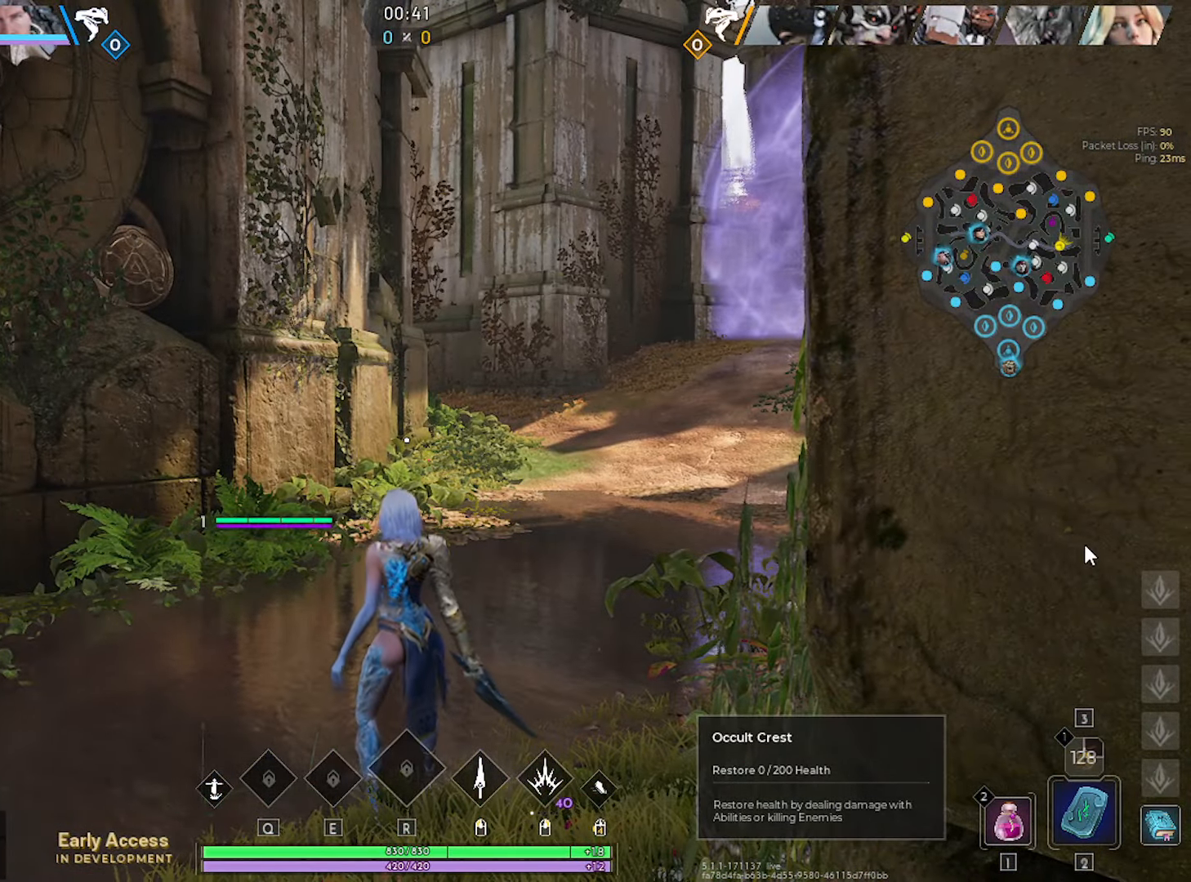
{"keys": [], "mouse": [], "mouse_move": "still", "events": [[34, "s", "up"], [317, "t", "down"], [367, "t", "up"]]}
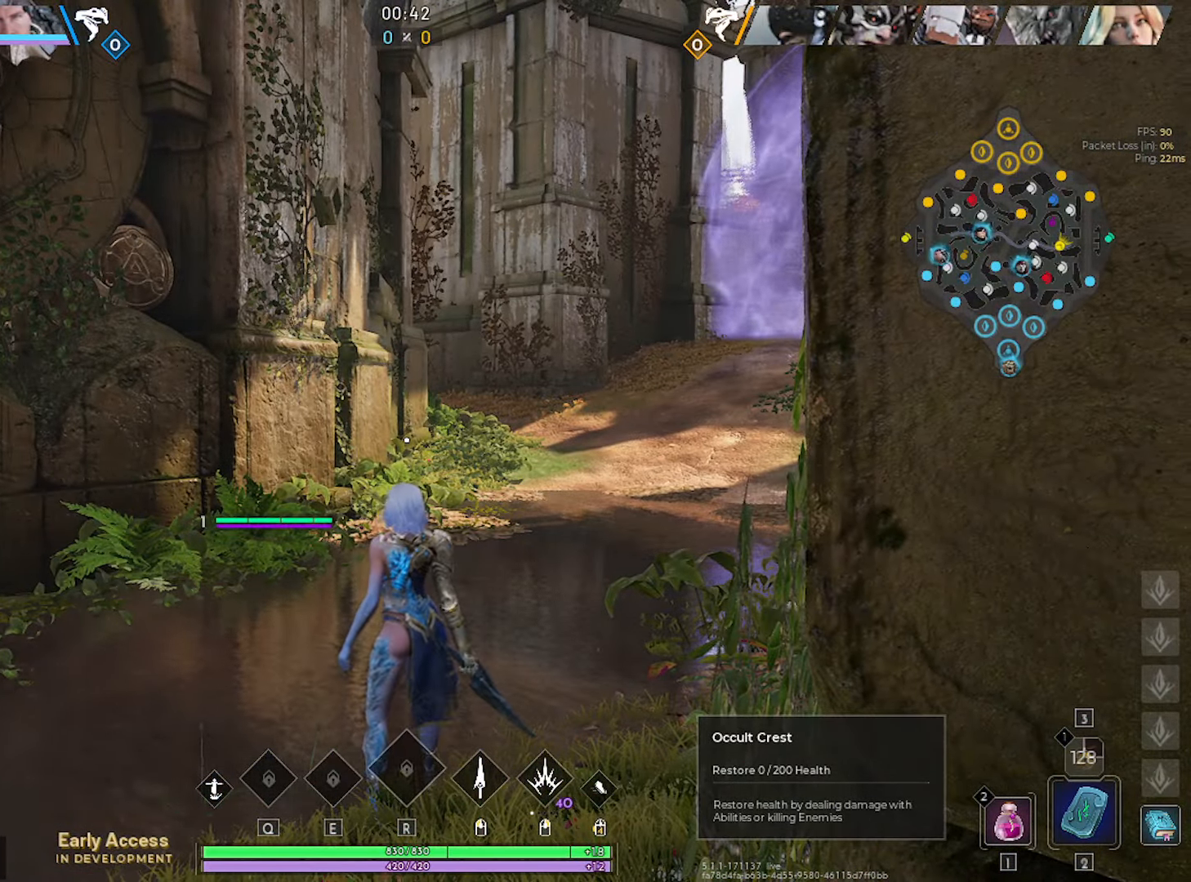
{"keys": ["w"], "mouse": [], "mouse_move": "still", "events": [[100, "w", "down"], [383, "d", "down"], [466, "d", "up"]]}
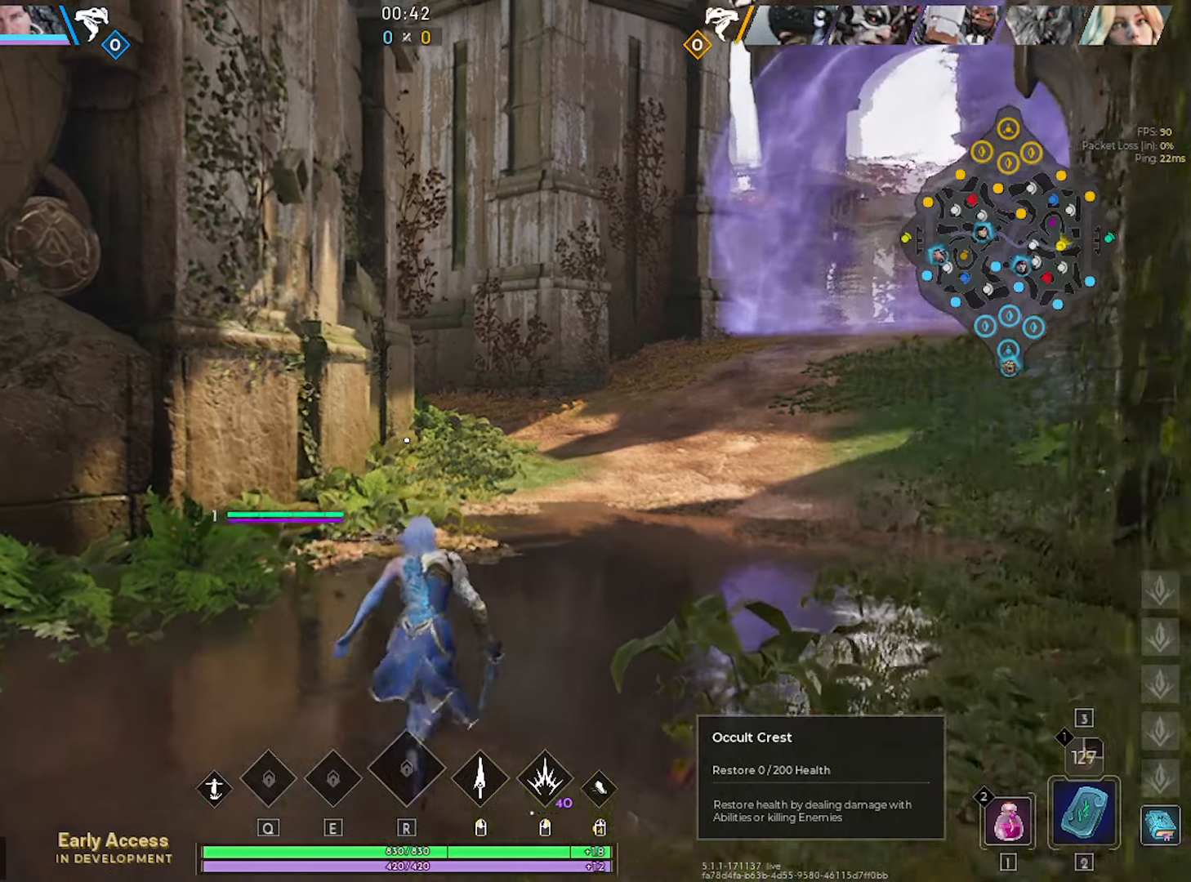
{"keys": ["w"], "mouse": [], "mouse_move": "still", "events": [[200, "d", "down"], [350, "d", "up"]]}
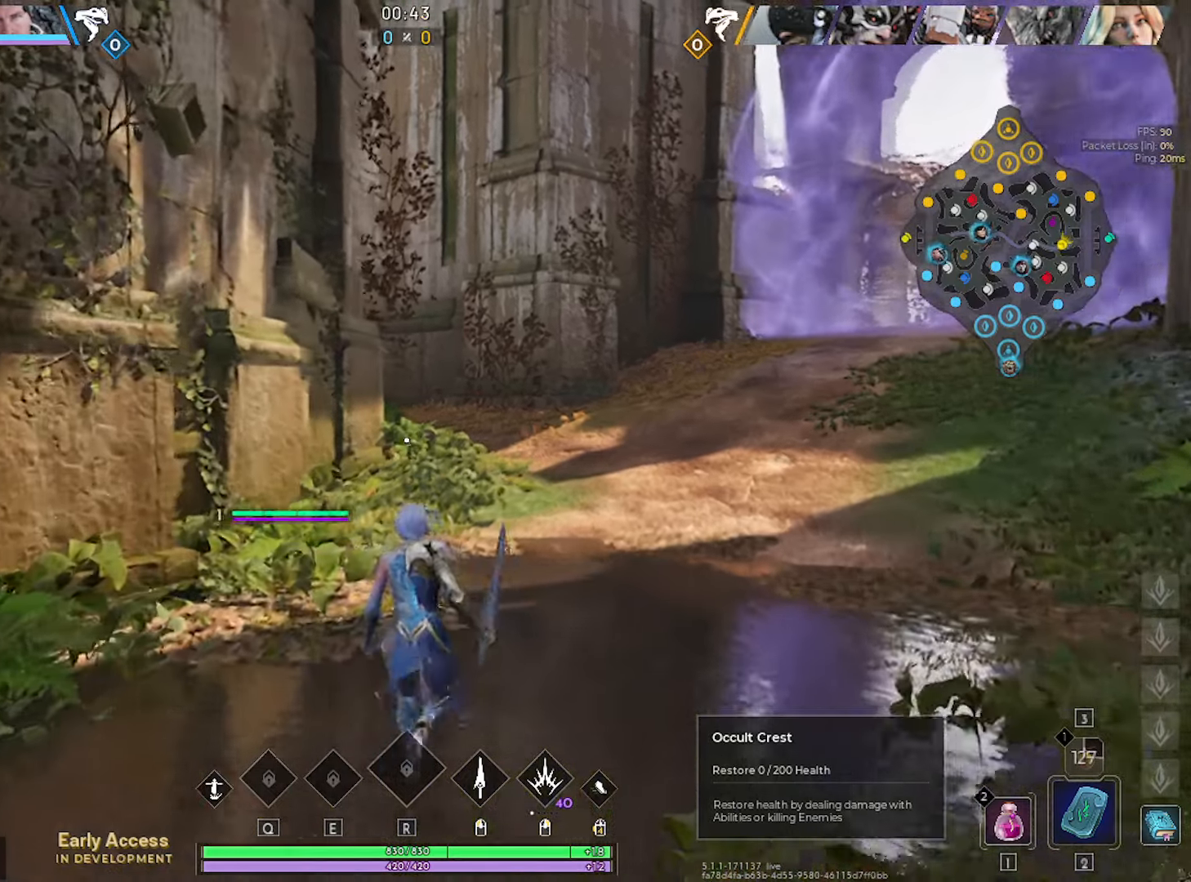
{"keys": ["d", "w"], "mouse": [], "mouse_move": "left", "events": [[83, "d", "down"], [266, "d", "up"], [416, "d", "down"]]}
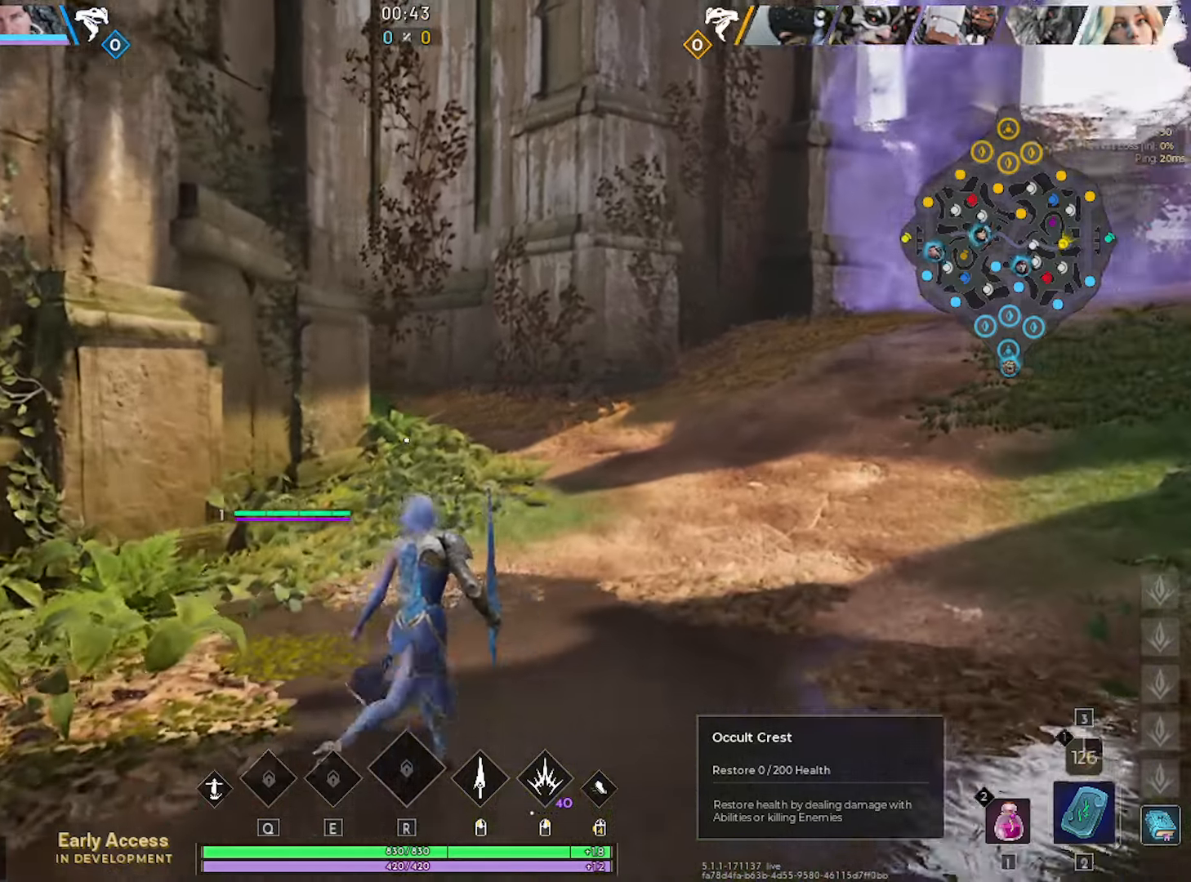
{"keys": ["d", "w"], "mouse": [], "mouse_move": "still", "events": []}
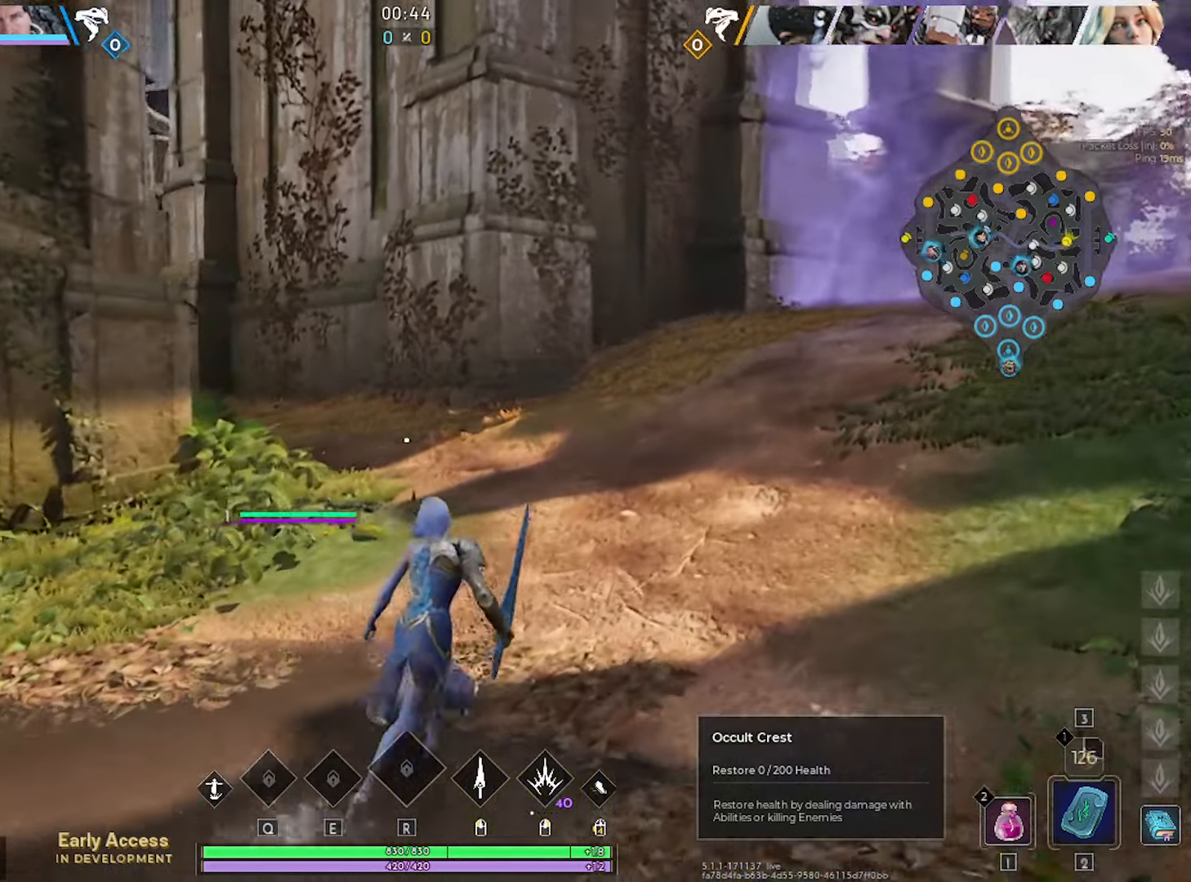
{"keys": ["d", "w"], "mouse": [], "mouse_move": "still", "events": []}
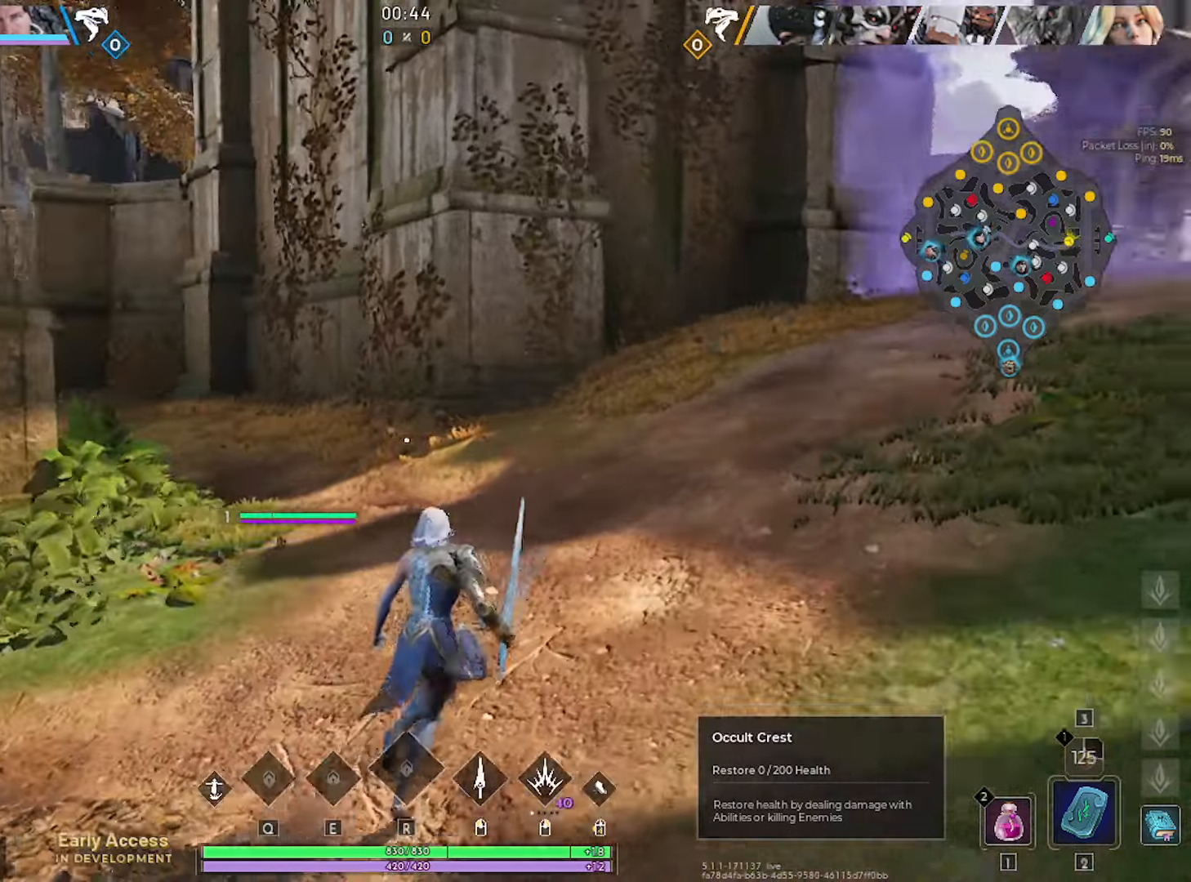
{"keys": ["d"], "mouse": [], "mouse_move": "still", "events": [[83, "w", "up"], [366, "s", "down"], [450, "s", "up"]]}
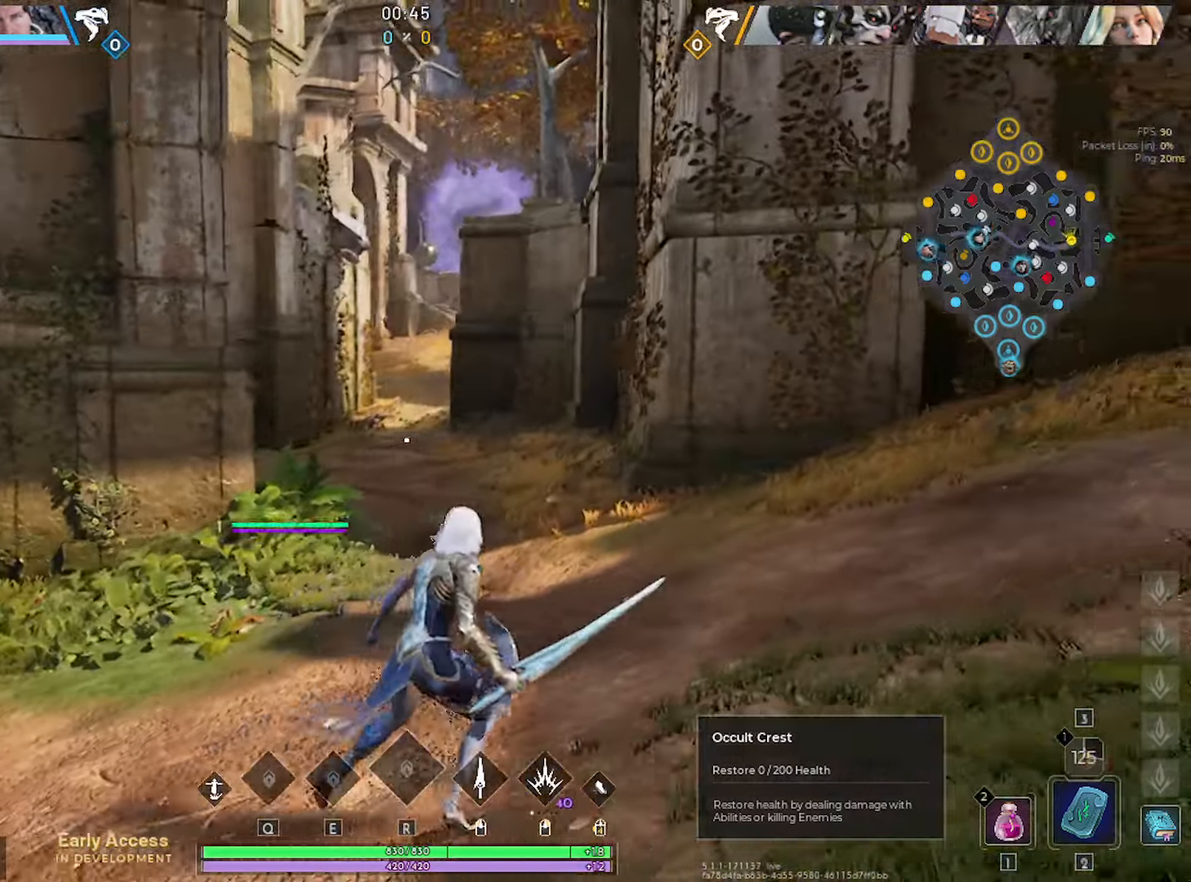
{"keys": ["w"], "mouse": [], "mouse_move": "down-right", "events": [[183, "w", "down"], [383, "d", "up"]]}